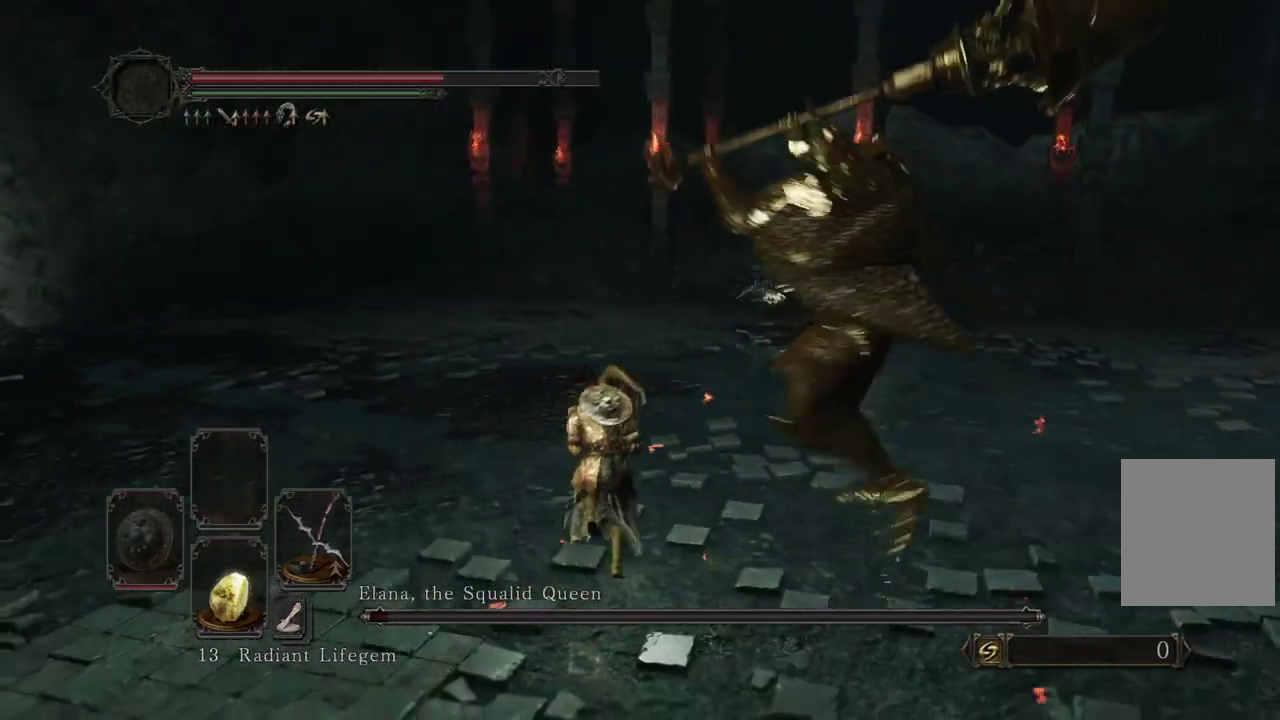
Gameplay with a controller (Xbox layout); each line is a JSON object with the inputs held at the frame after it (dt_ms = milliseconds from this image to that frame). Not read: R2.
{"dt_ms": 400, "buttons": [], "left_stick": "right", "right_stick": "center"}
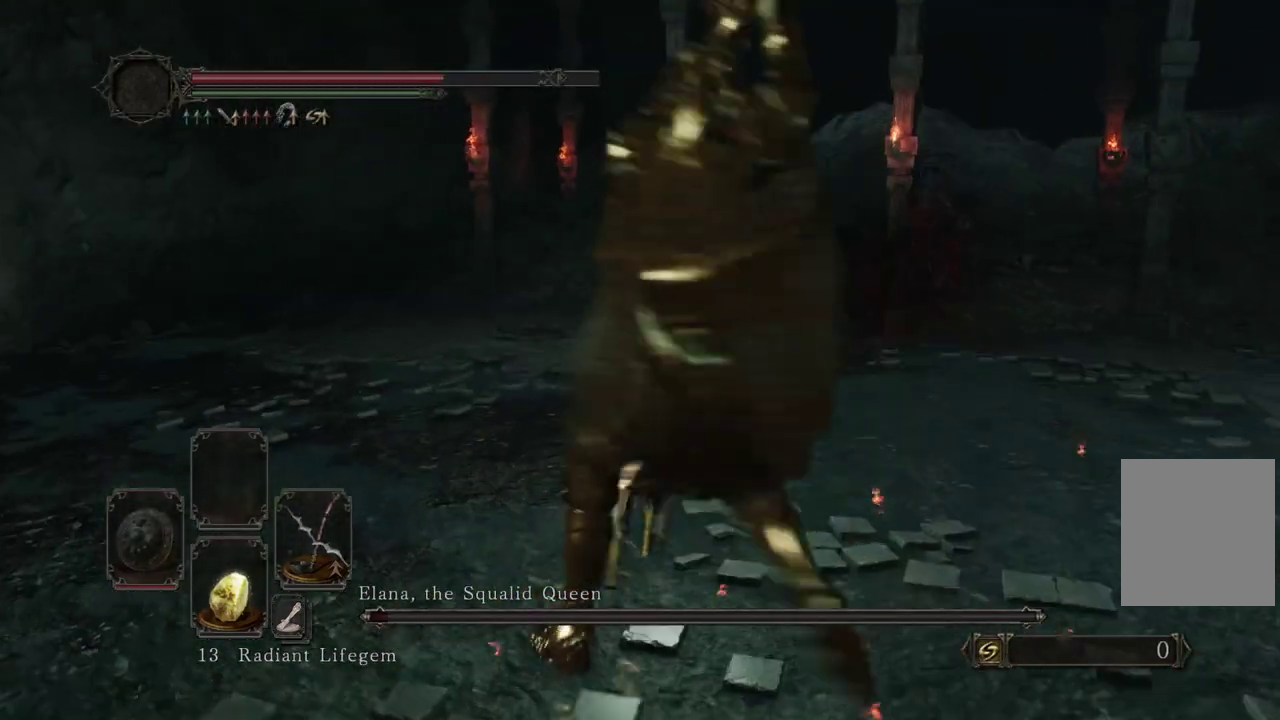
{"dt_ms": 700, "buttons": [], "left_stick": "right", "right_stick": "center"}
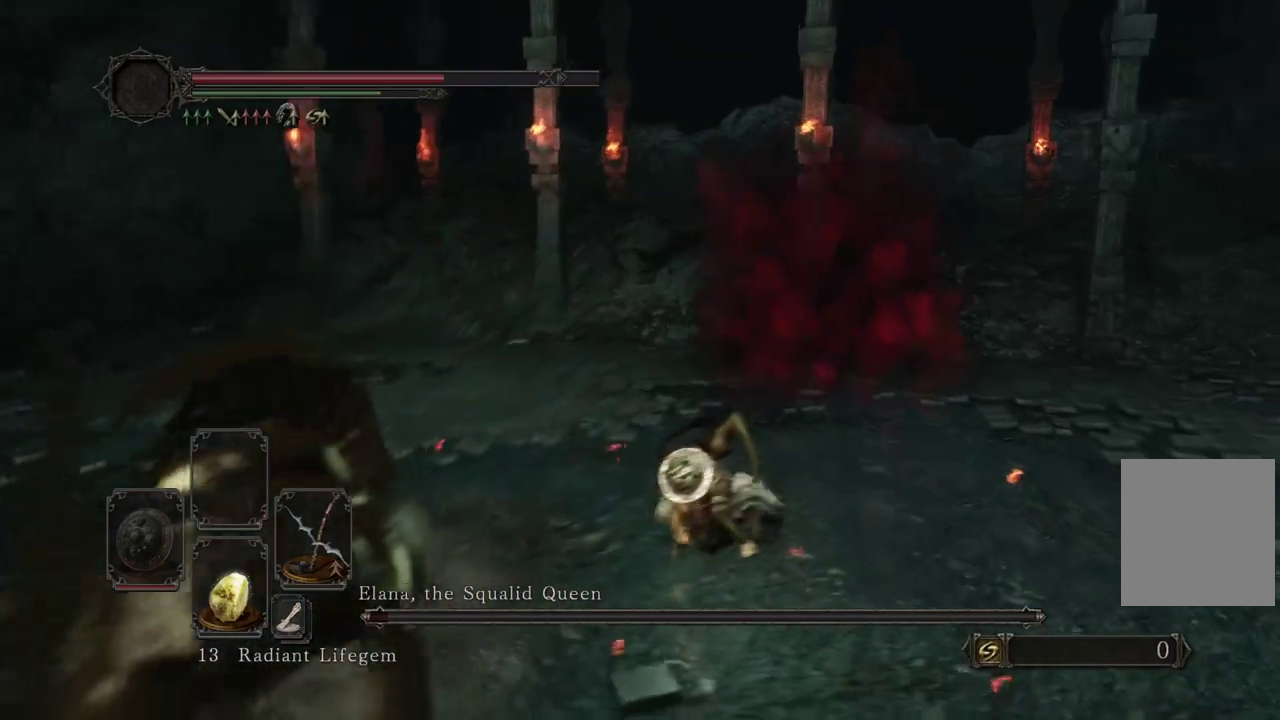
{"dt_ms": 300, "buttons": ["B"], "left_stick": "right", "right_stick": "center"}
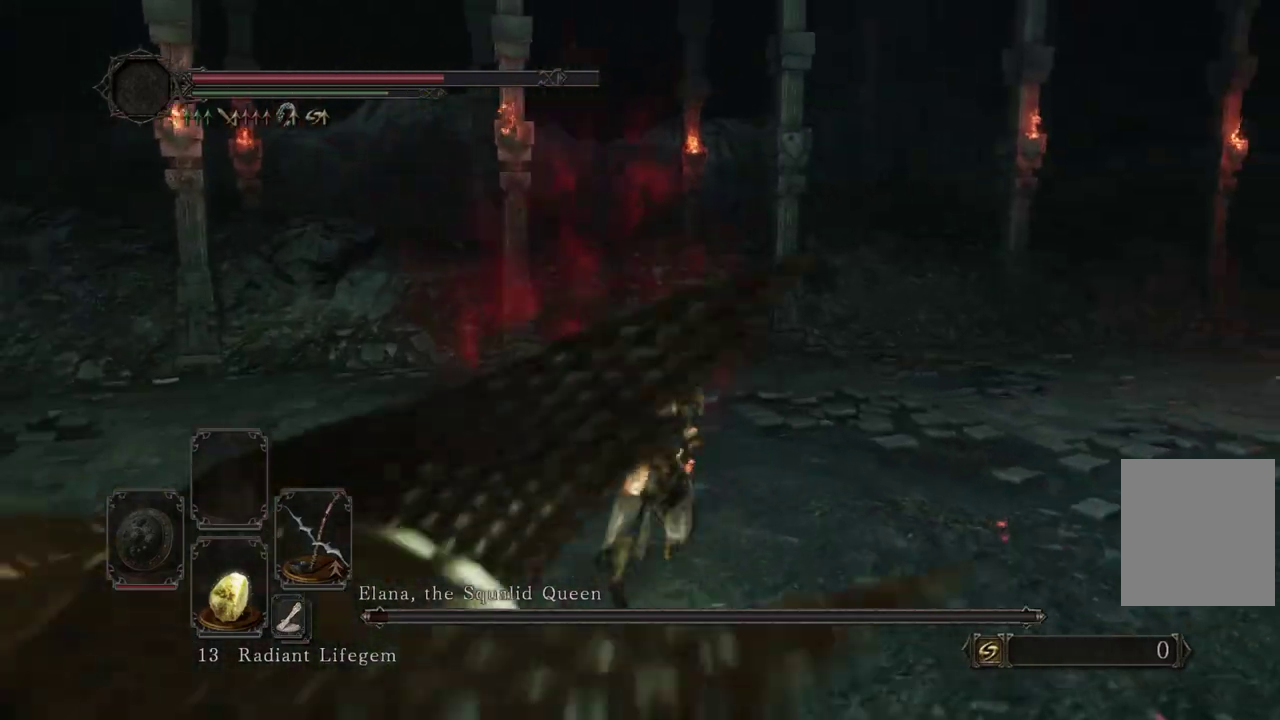
{"dt_ms": 700, "buttons": ["B"], "left_stick": "left", "right_stick": "right"}
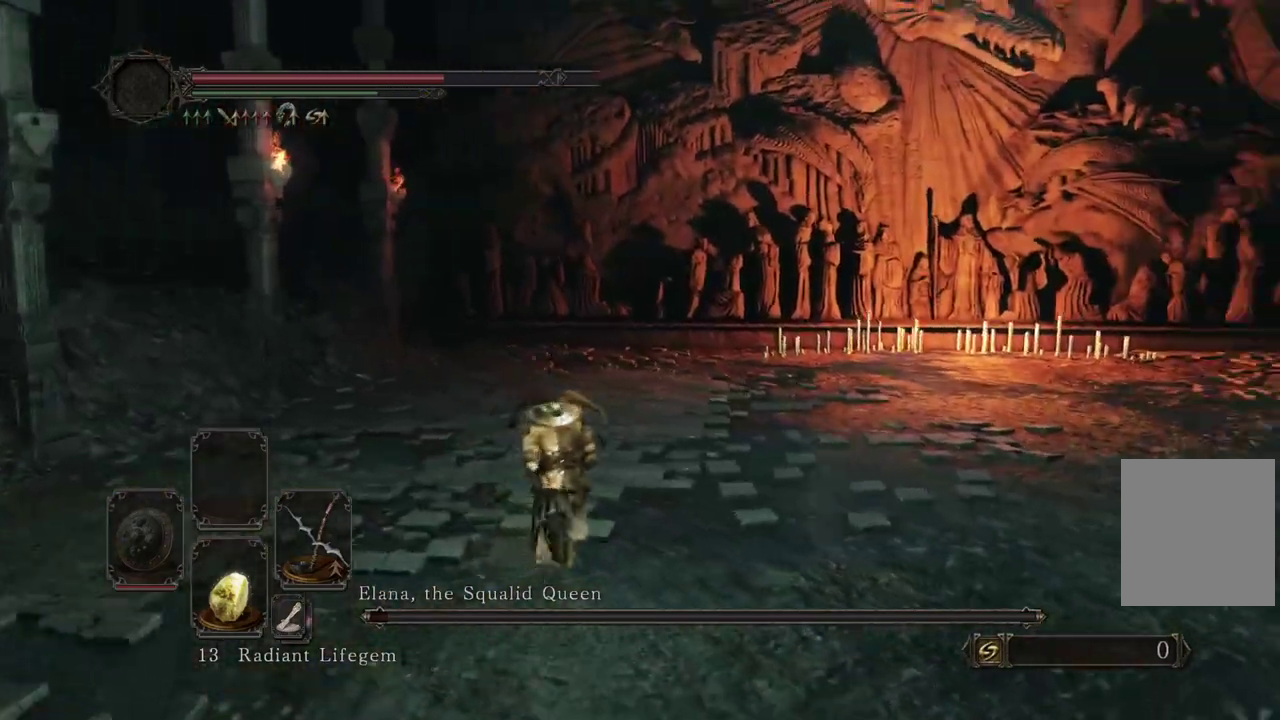
{"dt_ms": 300, "buttons": ["B"], "left_stick": "left", "right_stick": "right"}
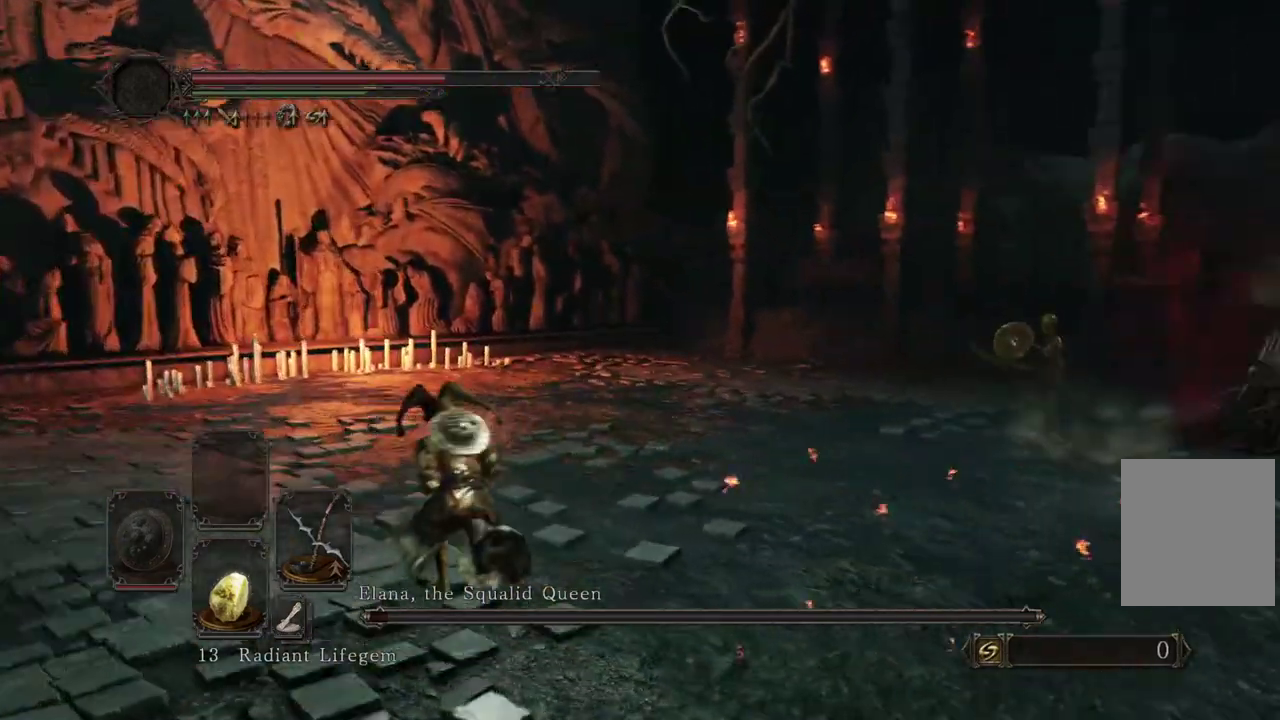
{"dt_ms": 600, "buttons": ["B"], "left_stick": "down-left", "right_stick": "right"}
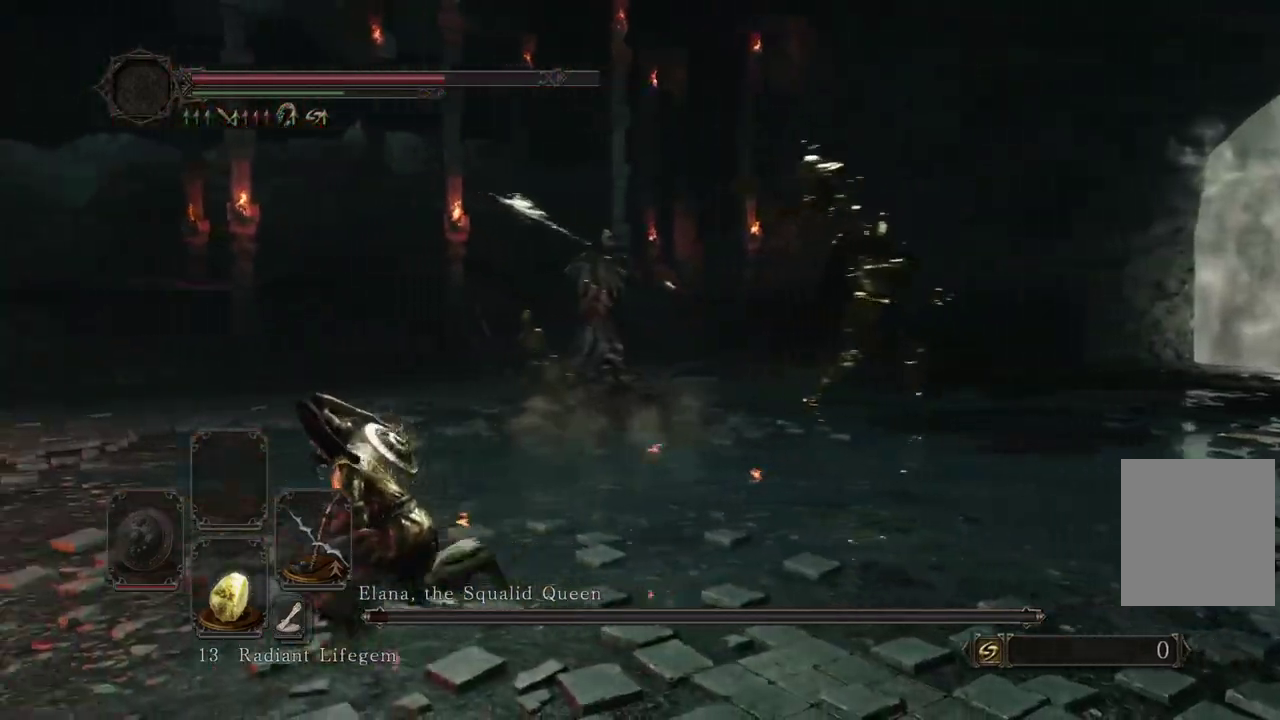
{"dt_ms": 400, "buttons": [], "left_stick": "down-left", "right_stick": "center"}
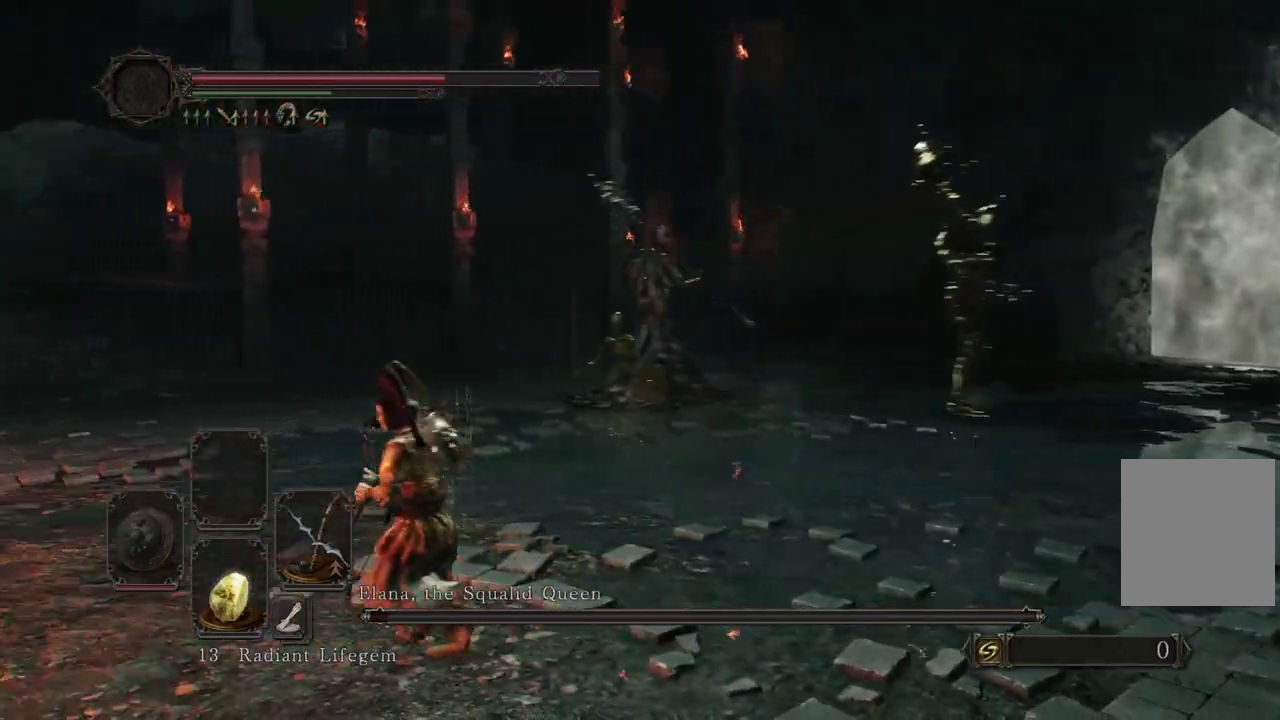
{"dt_ms": 500, "buttons": [], "left_stick": "down-left", "right_stick": "down-right"}
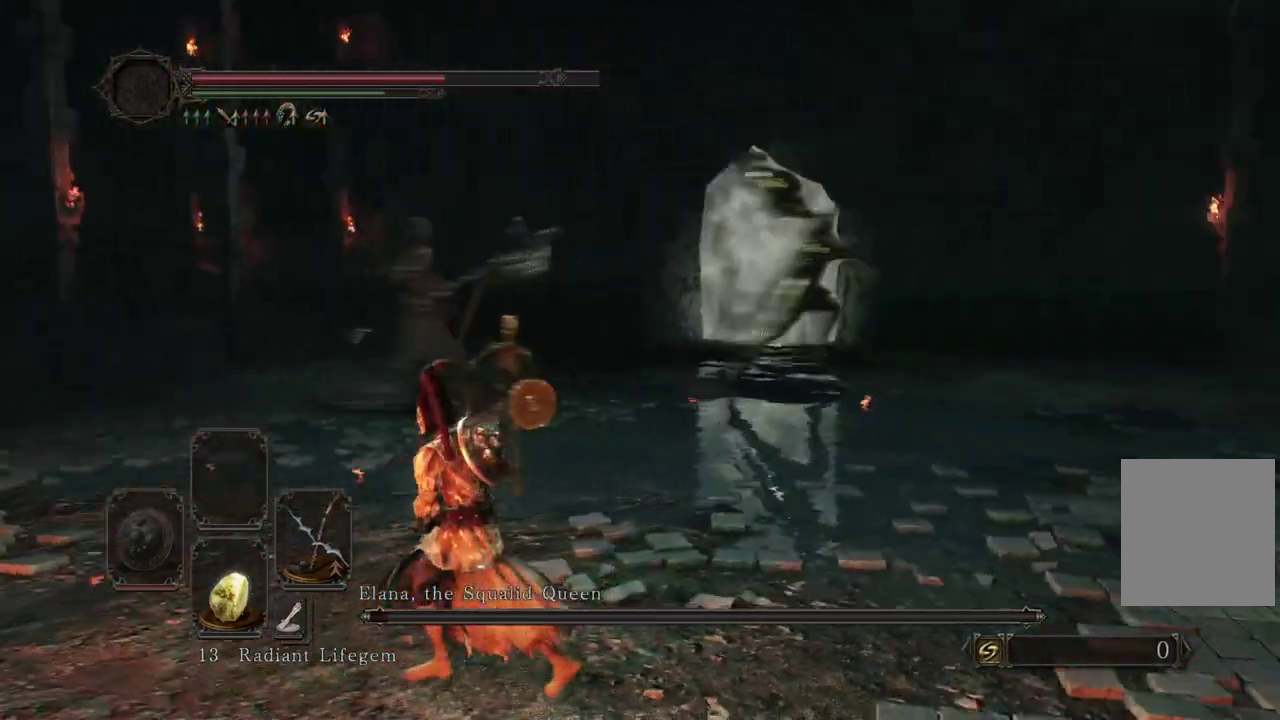
{"dt_ms": 500, "buttons": [], "left_stick": "down", "right_stick": "center"}
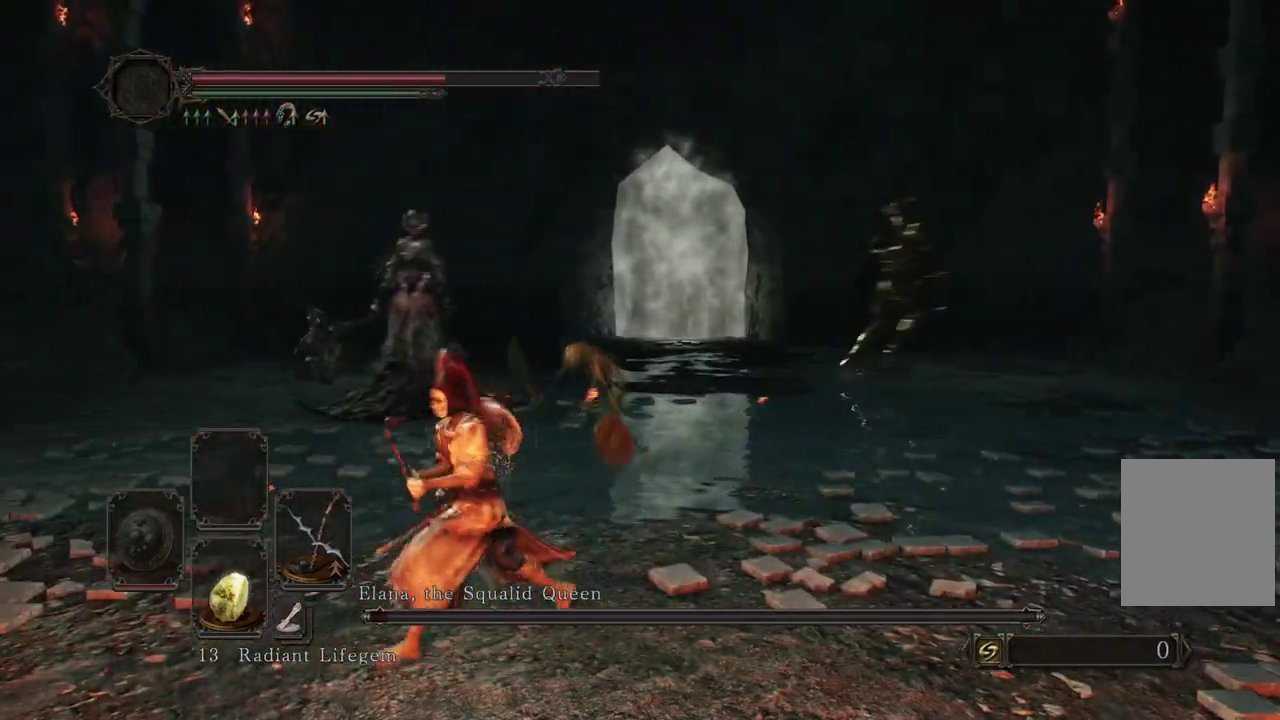
{"dt_ms": 400, "buttons": [], "left_stick": "down-left", "right_stick": "center"}
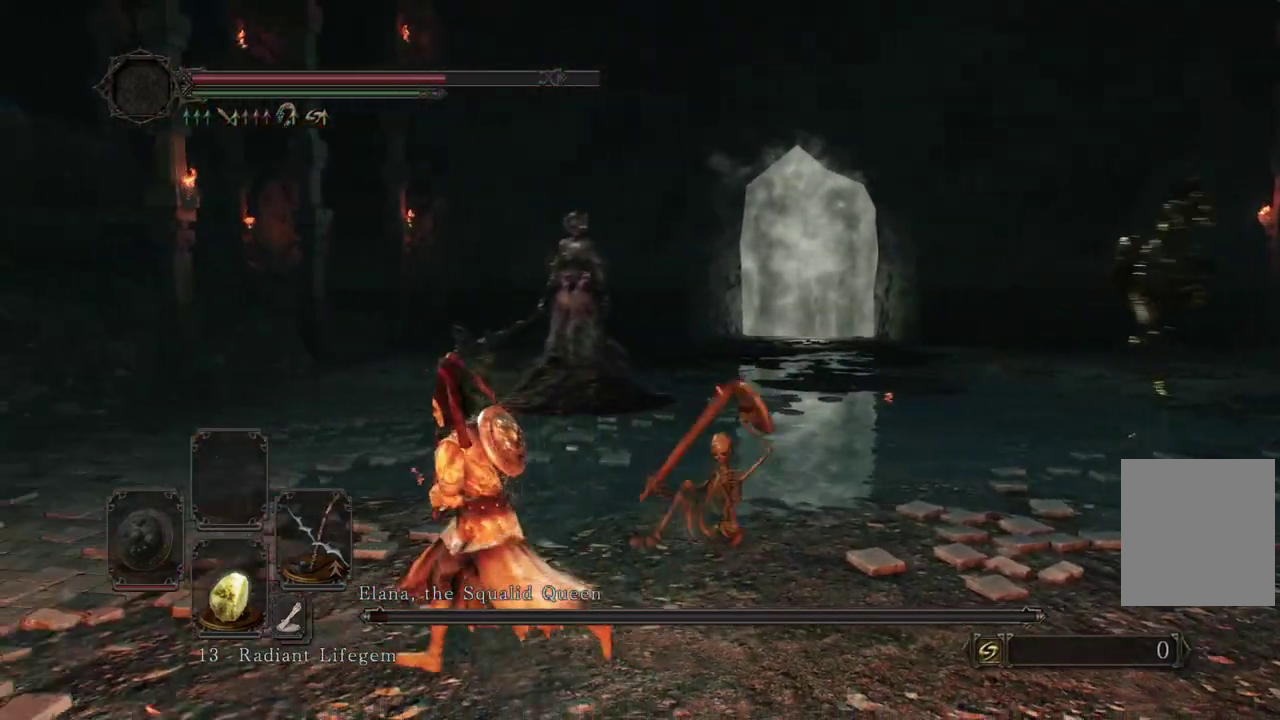
{"dt_ms": 800, "buttons": [], "left_stick": "center", "right_stick": "right"}
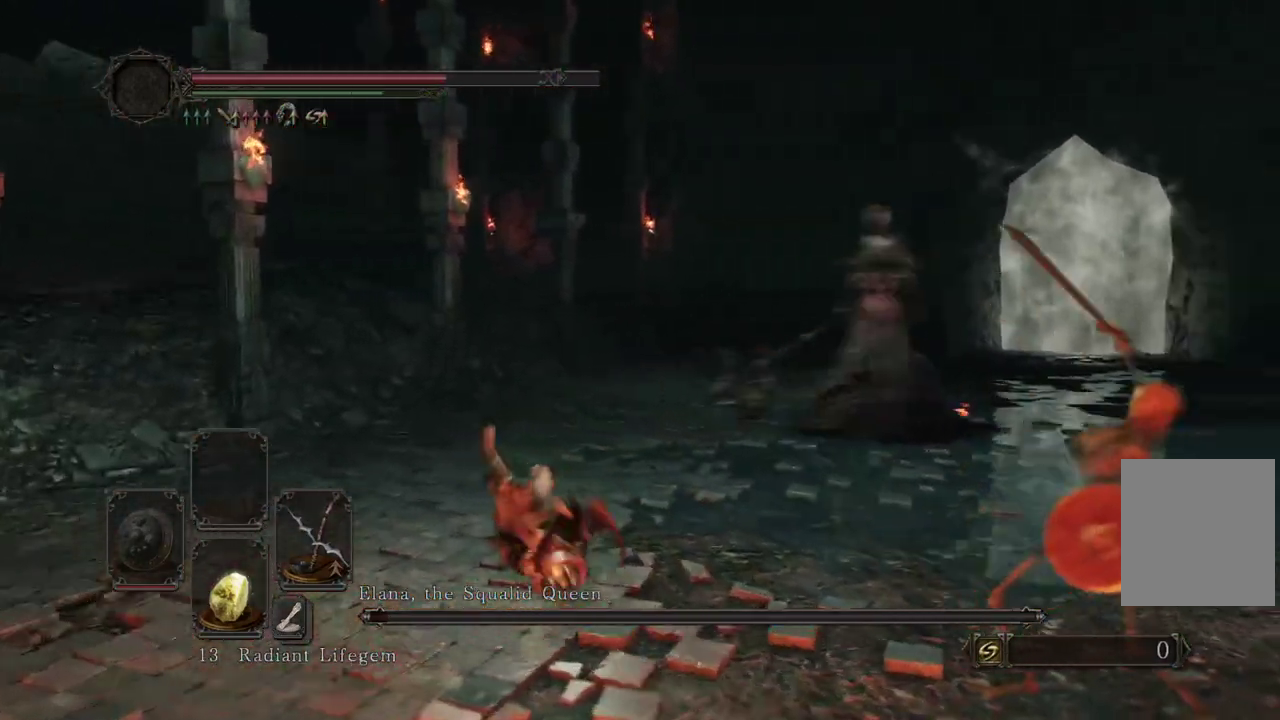
{"dt_ms": 300, "buttons": ["B"], "left_stick": "center", "right_stick": "right"}
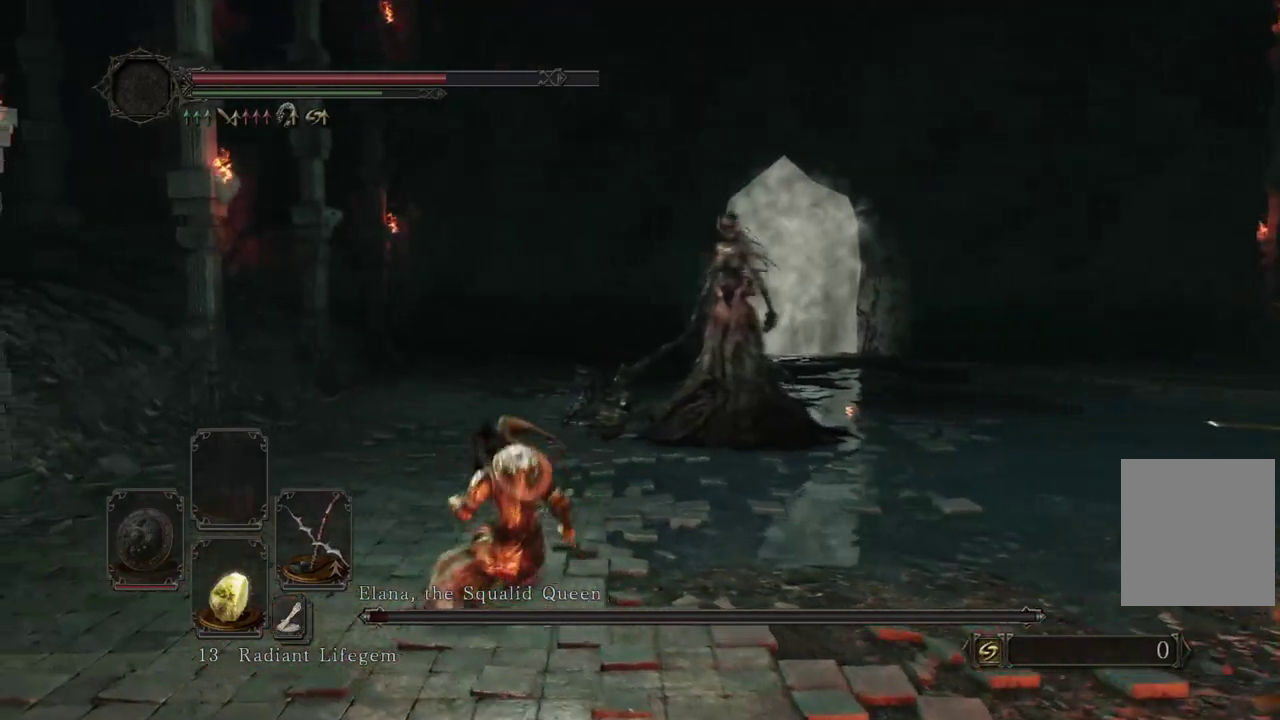
{"dt_ms": 700, "buttons": ["B"], "left_stick": "center", "right_stick": "right"}
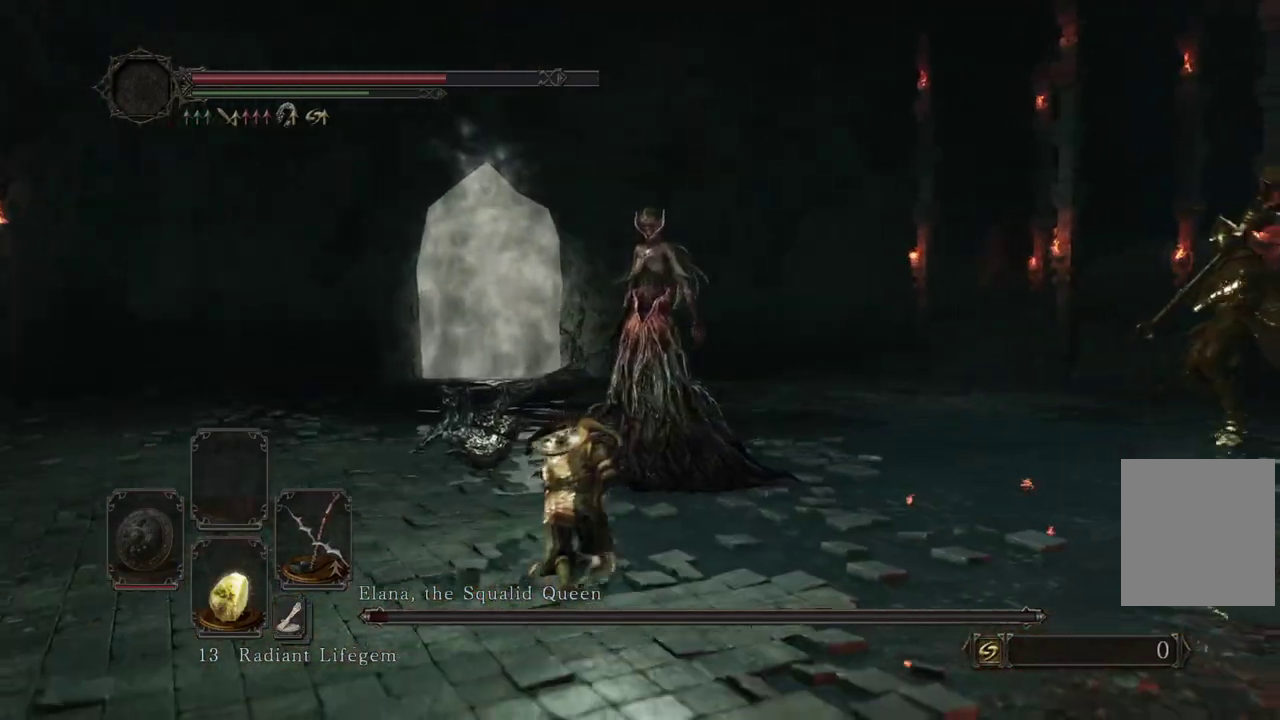
{"dt_ms": 300, "buttons": [], "left_stick": "center", "right_stick": "right"}
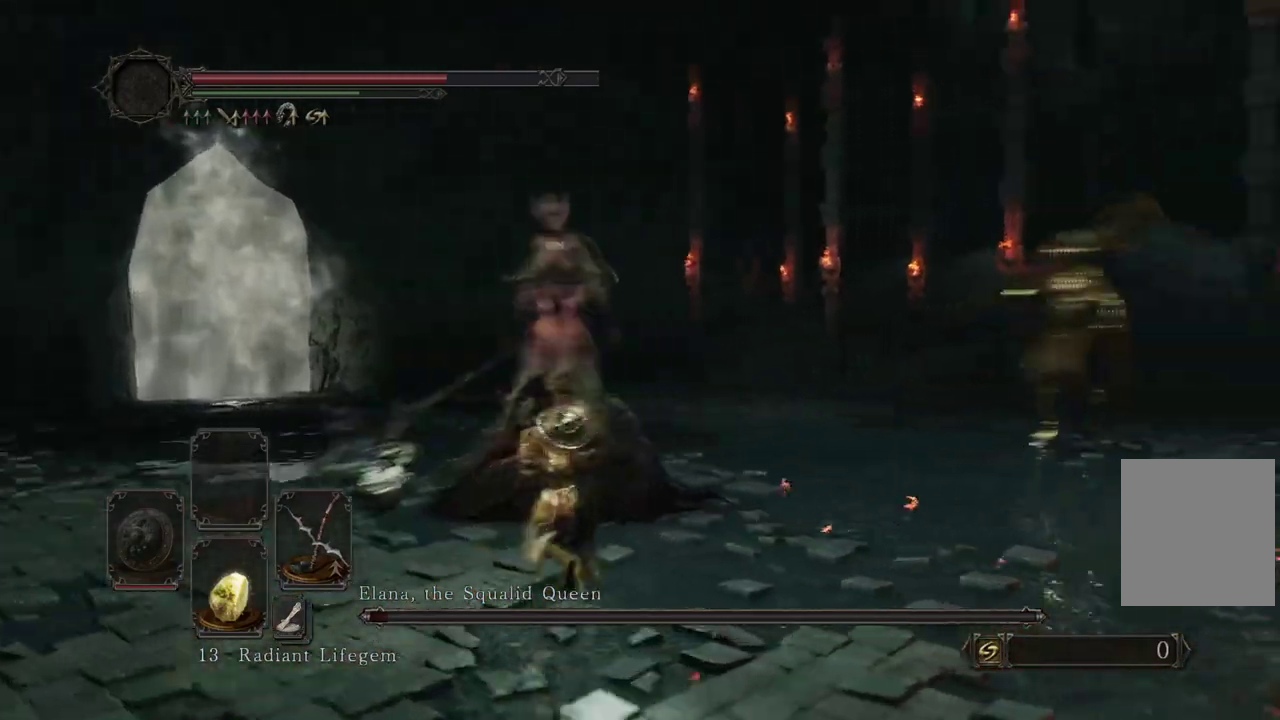
{"dt_ms": 700, "buttons": [], "left_stick": "down", "right_stick": "right"}
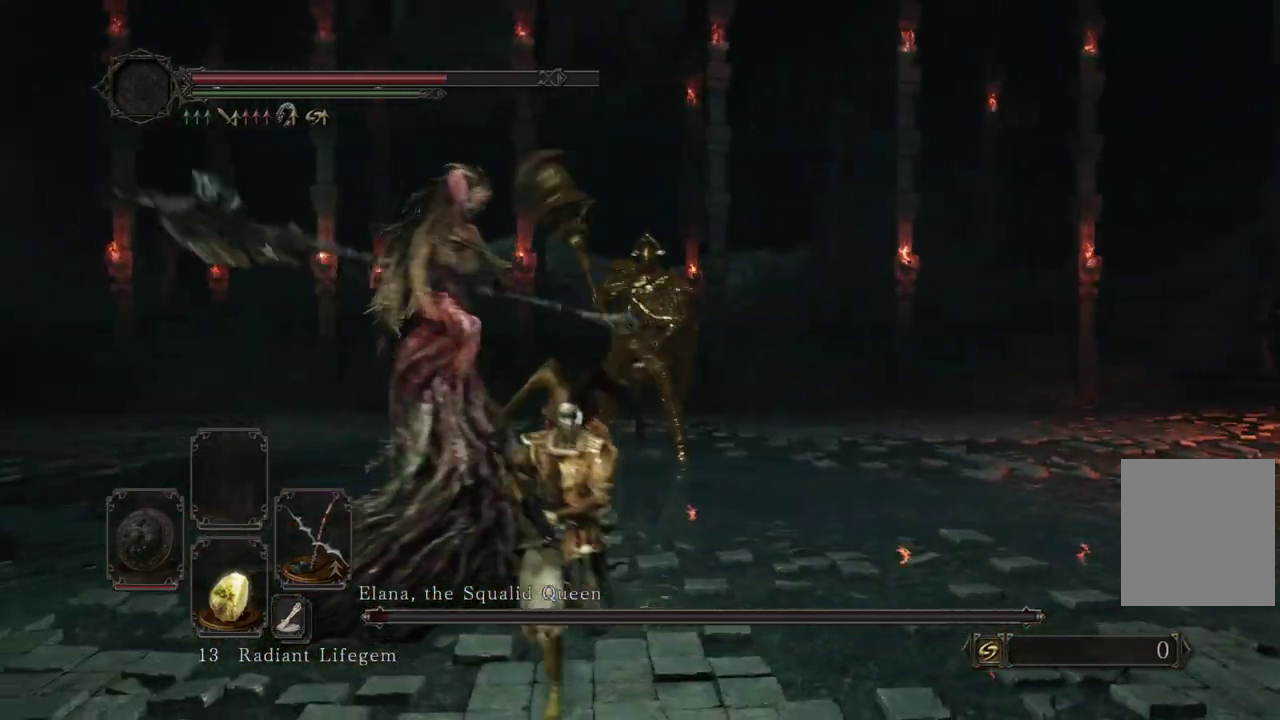
{"dt_ms": 300, "buttons": [], "left_stick": "down", "right_stick": "center"}
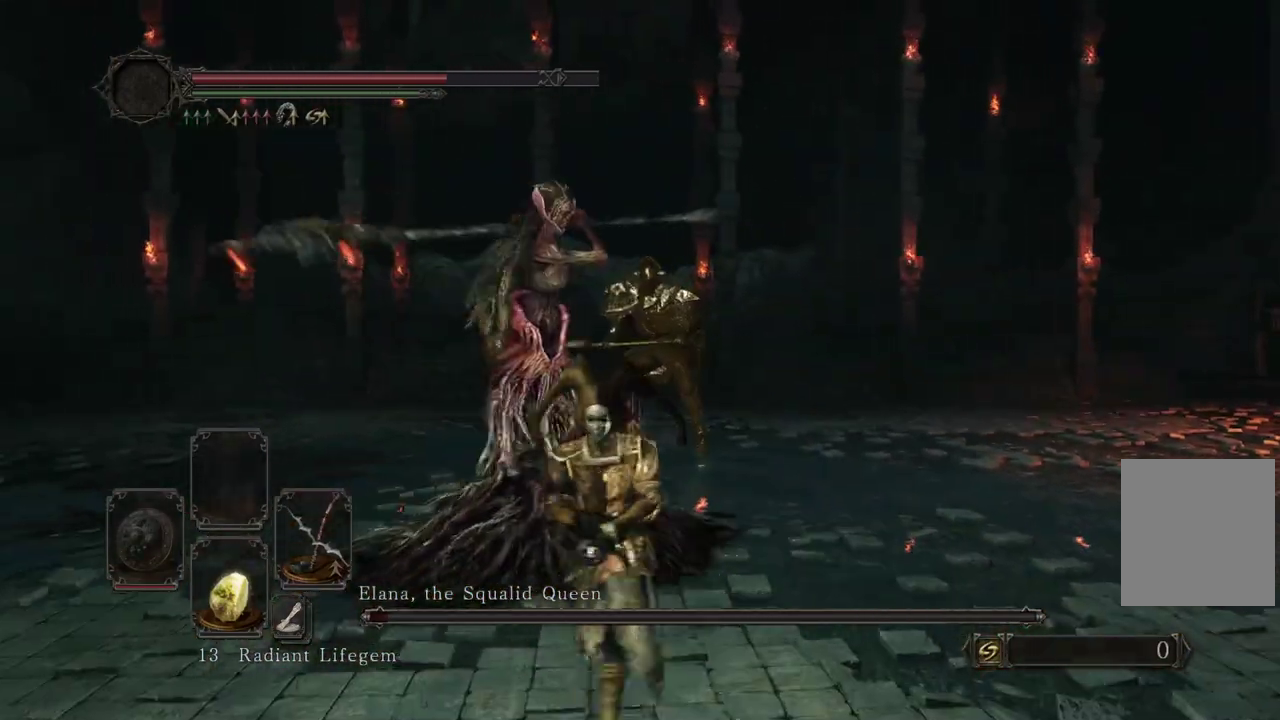
{"dt_ms": 700, "buttons": [], "left_stick": "down-left", "right_stick": "center"}
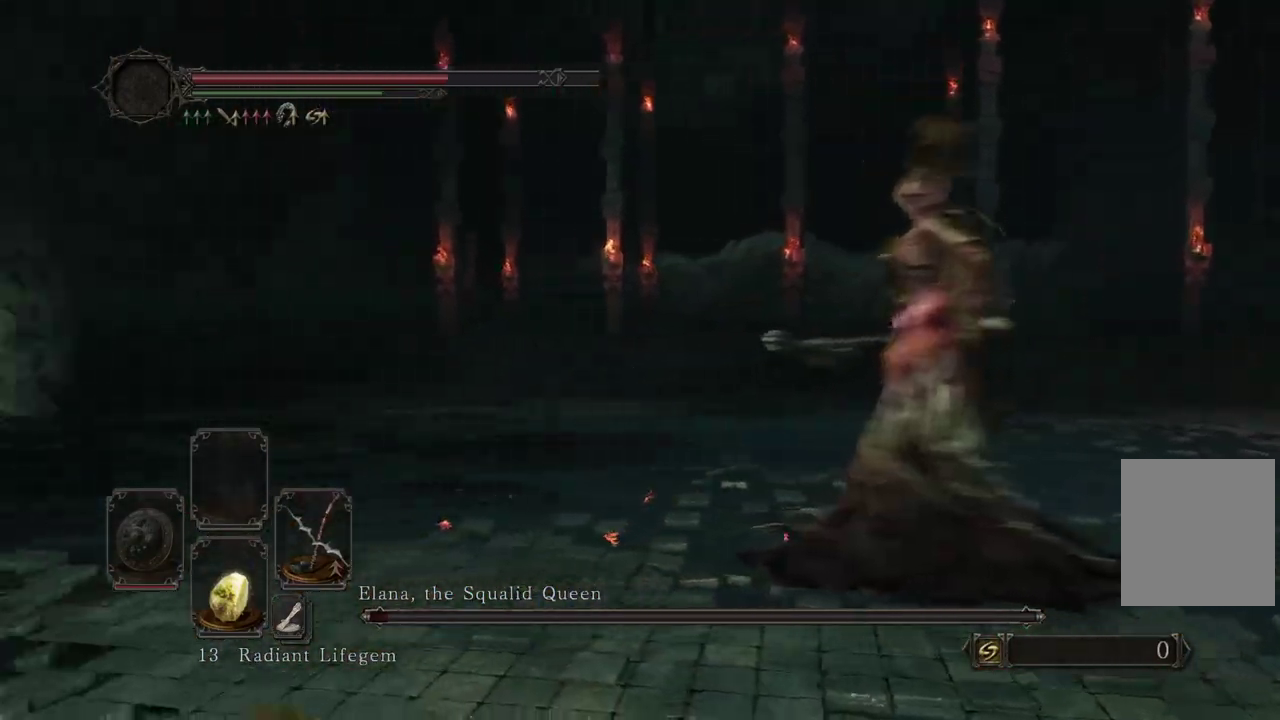
{"dt_ms": 300, "buttons": [], "left_stick": "left", "right_stick": "center"}
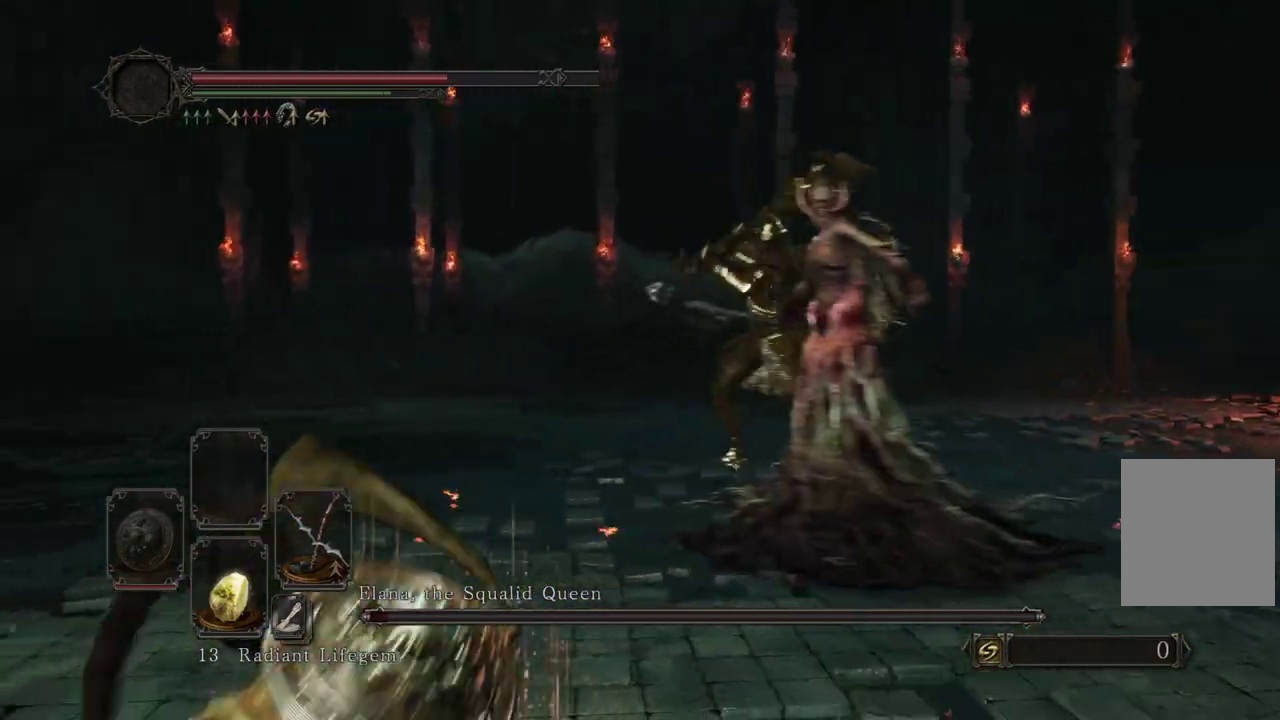
{"dt_ms": 500, "buttons": [], "left_stick": "right", "right_stick": "center"}
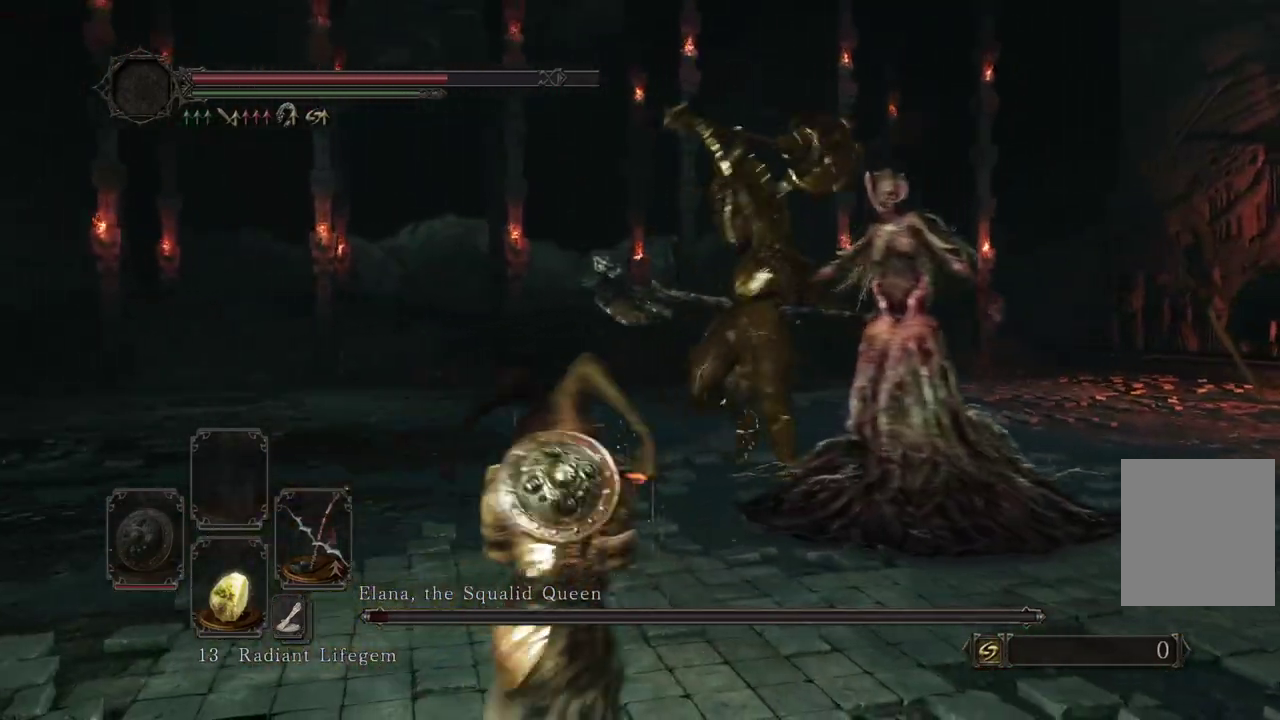
{"dt_ms": 700, "buttons": [], "left_stick": "center", "right_stick": "left"}
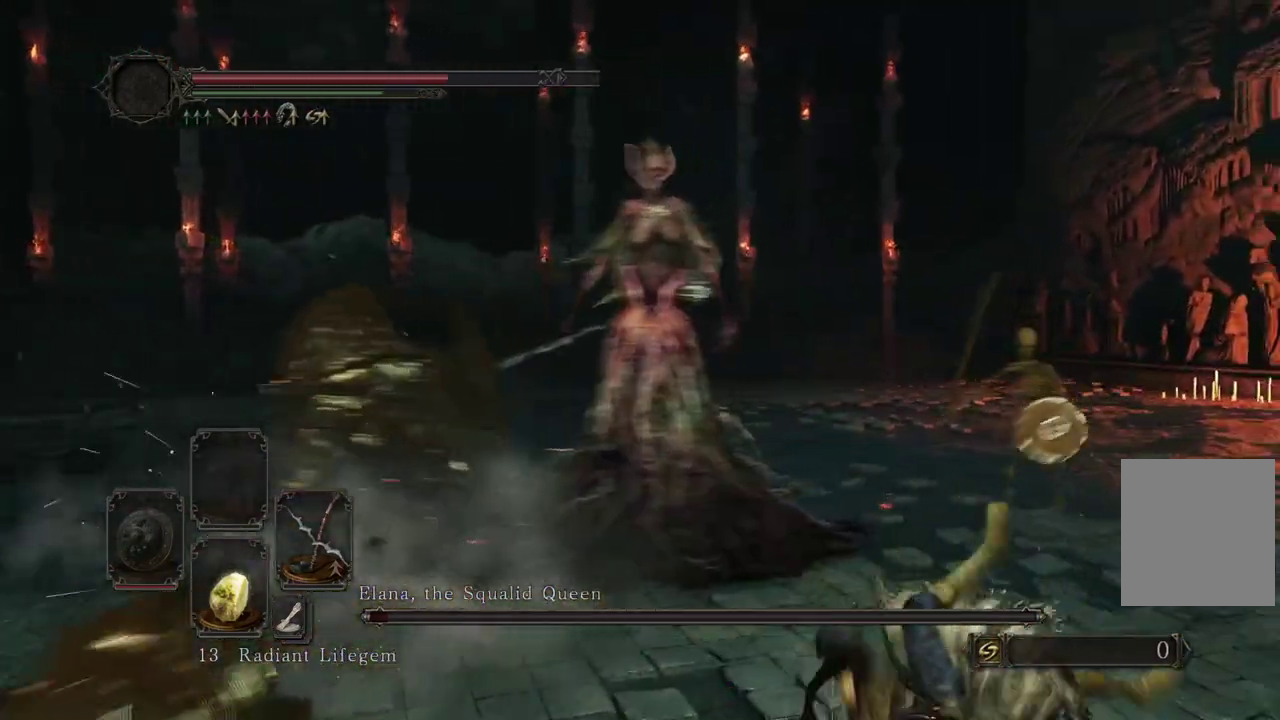
{"dt_ms": 300, "buttons": [], "left_stick": "center", "right_stick": "center"}
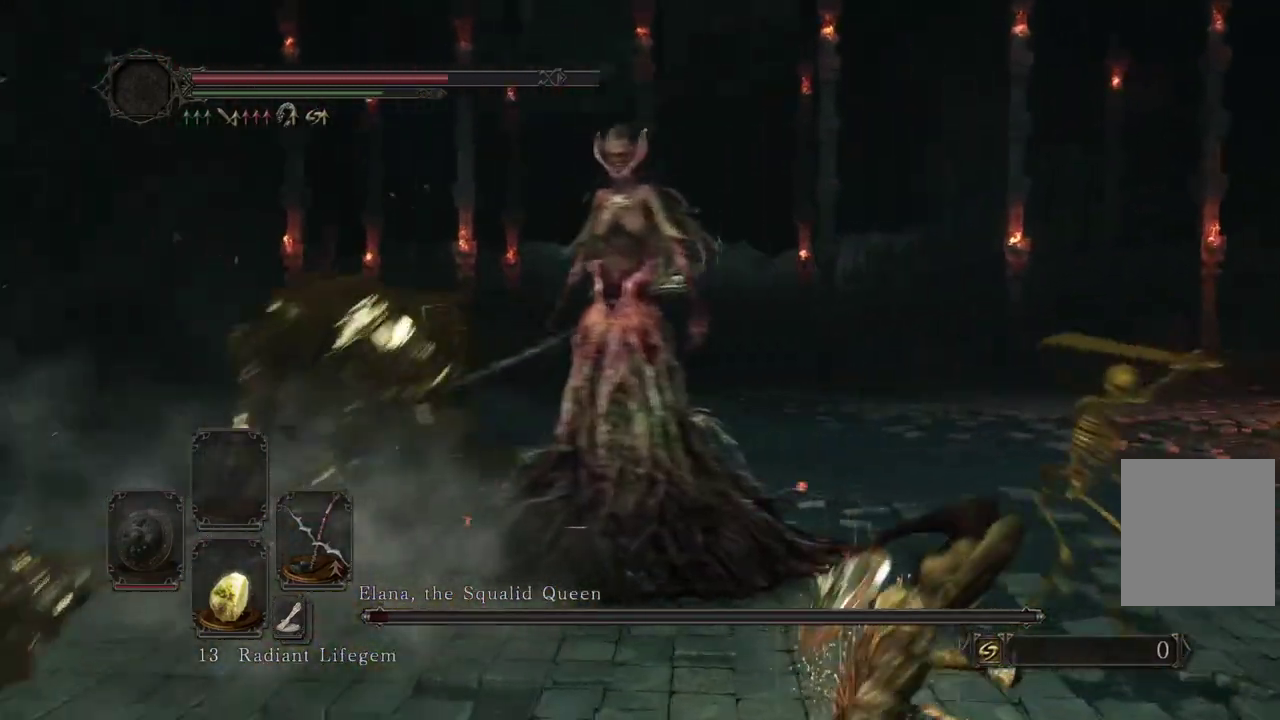
{"dt_ms": 700, "buttons": [], "left_stick": "right", "right_stick": "left"}
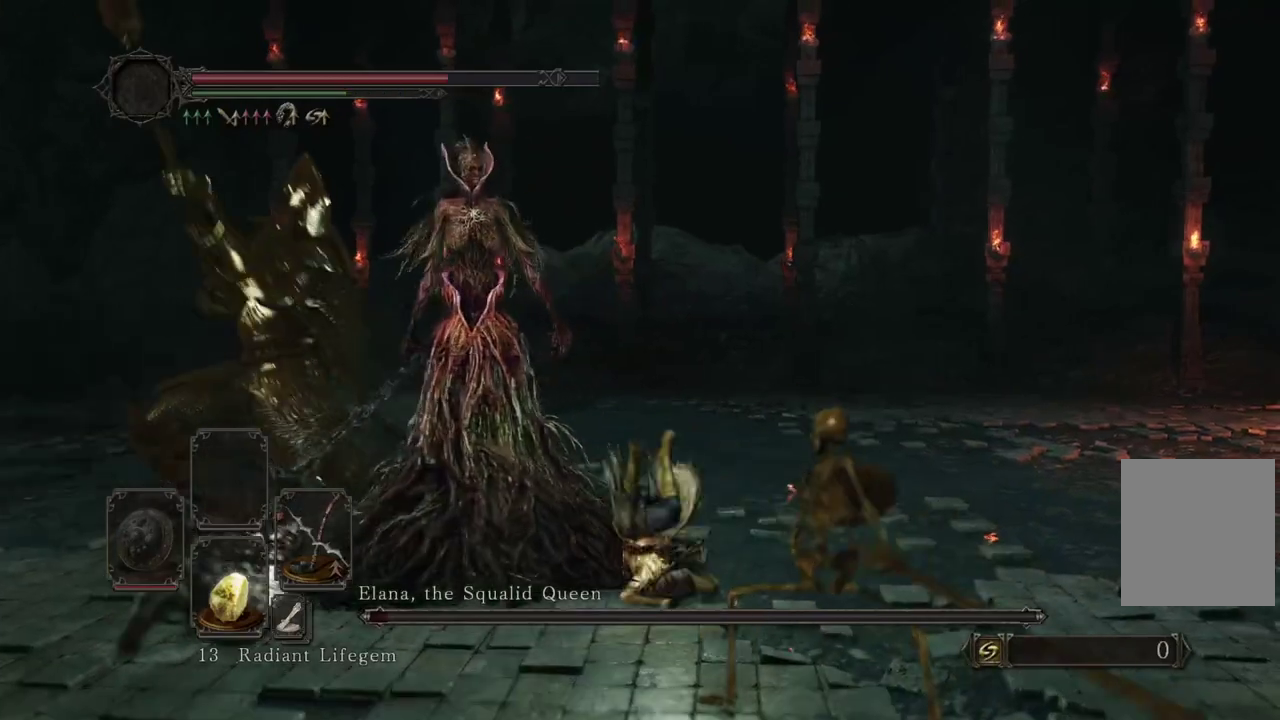
{"dt_ms": 300, "buttons": [], "left_stick": "left", "right_stick": "left"}
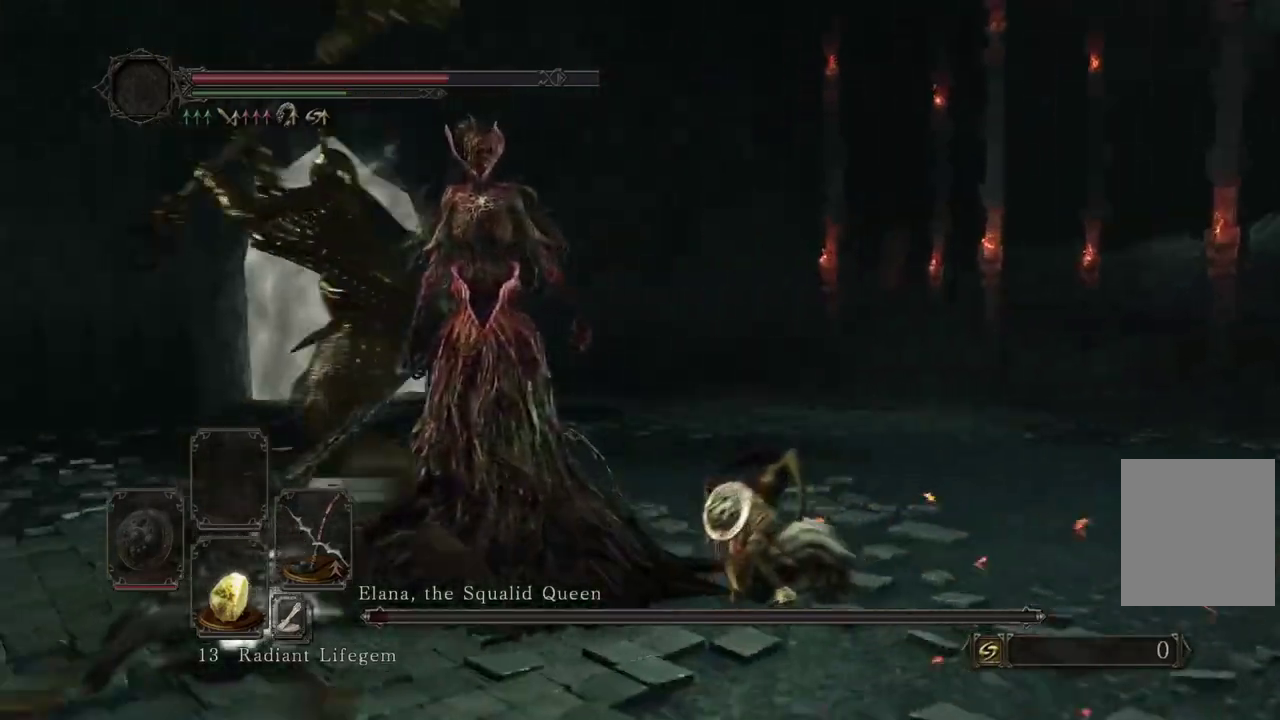
{"dt_ms": 500, "buttons": [], "left_stick": "left", "right_stick": "center"}
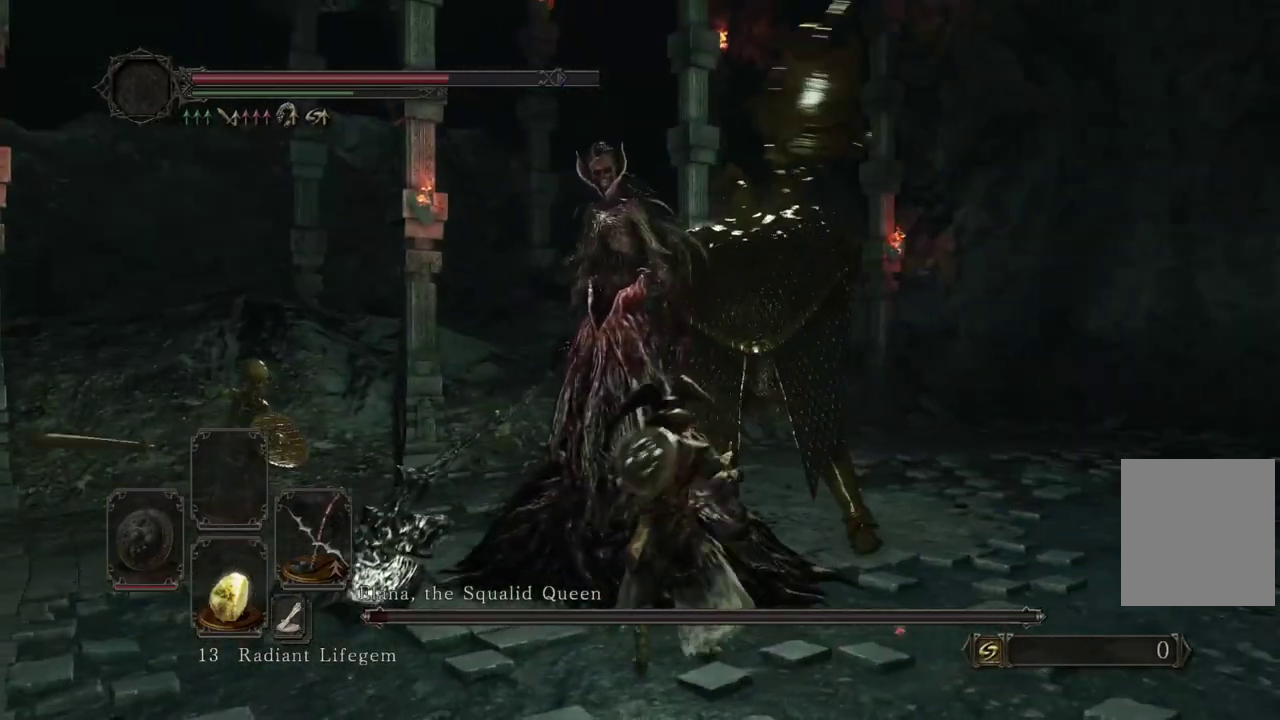
{"dt_ms": 500, "buttons": [], "left_stick": "down", "right_stick": "center"}
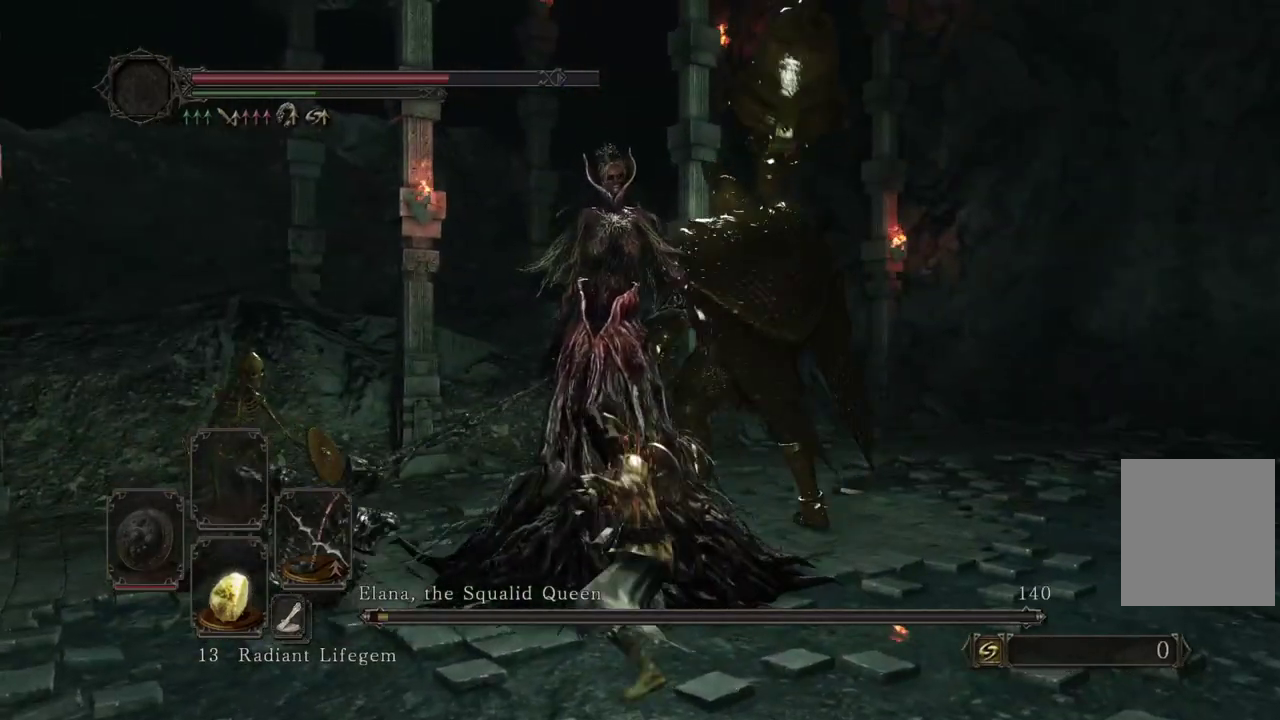
{"dt_ms": 300, "buttons": [], "left_stick": "down", "right_stick": "center"}
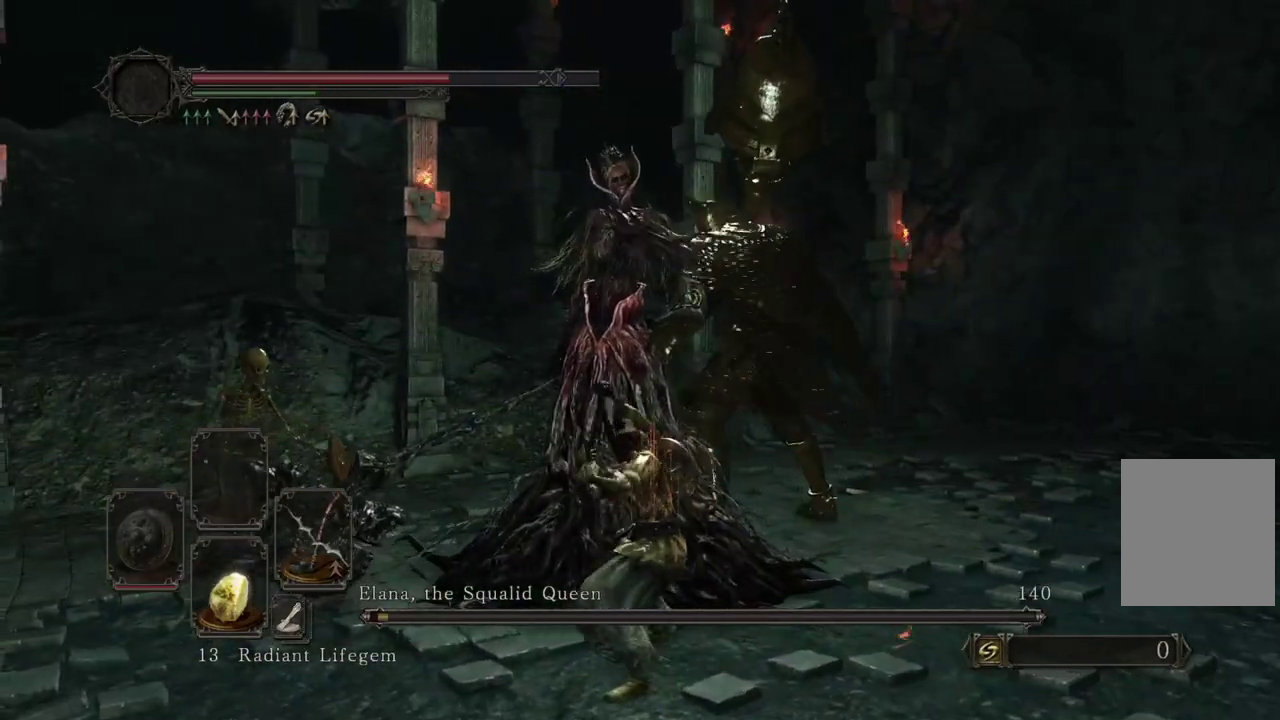
{"dt_ms": 700, "buttons": [], "left_stick": "down", "right_stick": "center"}
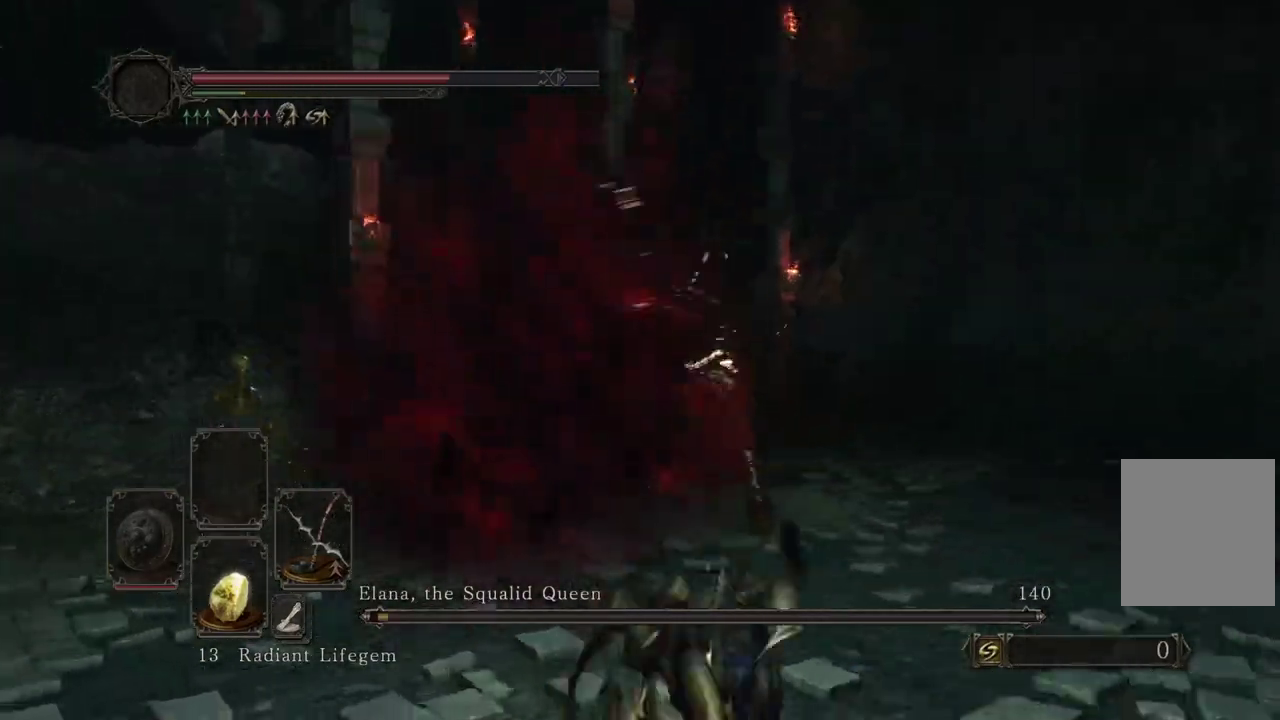
{"dt_ms": 500, "buttons": [], "left_stick": "down", "right_stick": "center"}
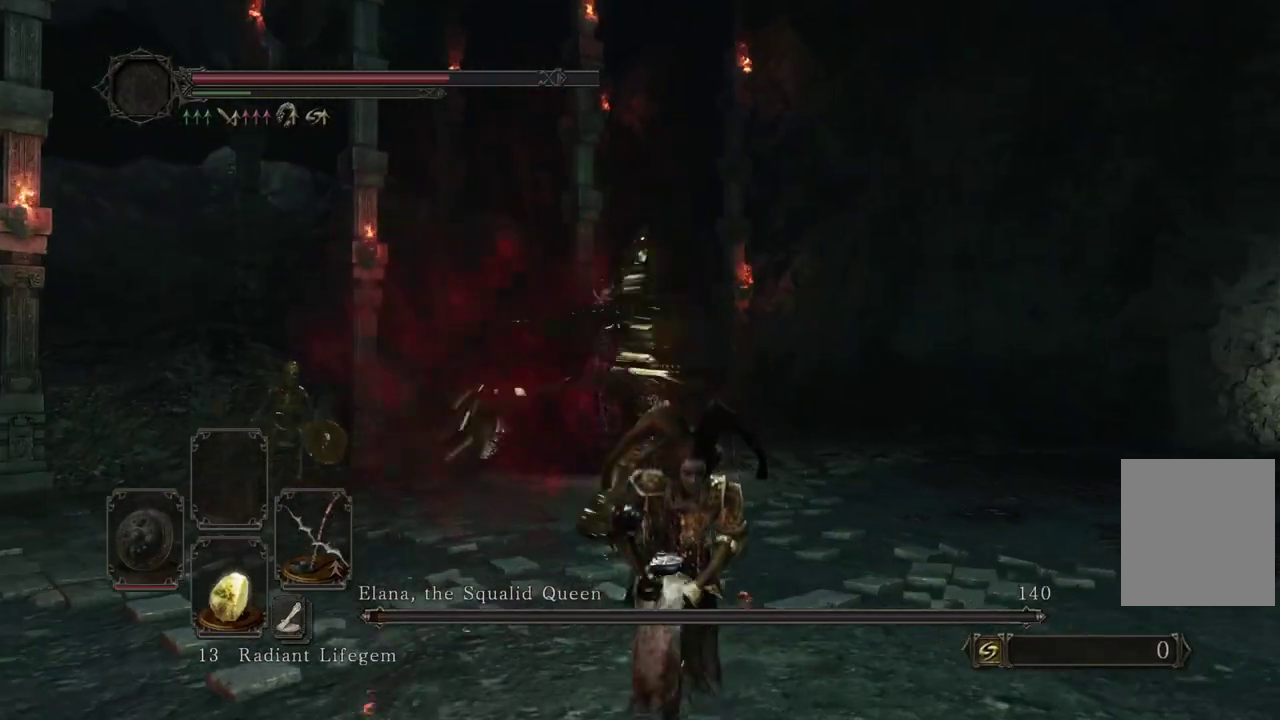
{"dt_ms": 600, "buttons": [], "left_stick": "down", "right_stick": "center"}